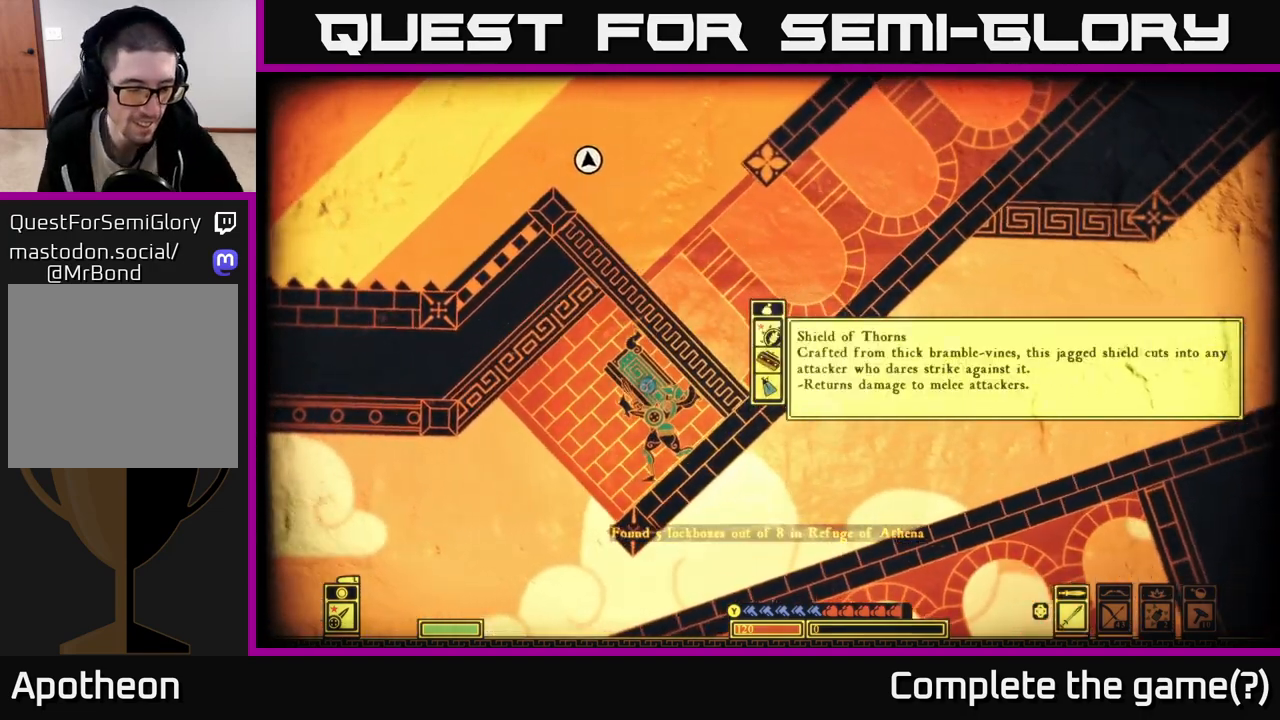
Gameplay with a controller (Xbox layout); each line is a JSON object with the inputs held at the frame after it. "events" lists button and stick changes between this image and that frame as [ms after this image, input, new state], when the widget could be followed in between.
{"buttons": [], "left_stick": "center", "right_stick": "center", "events": []}
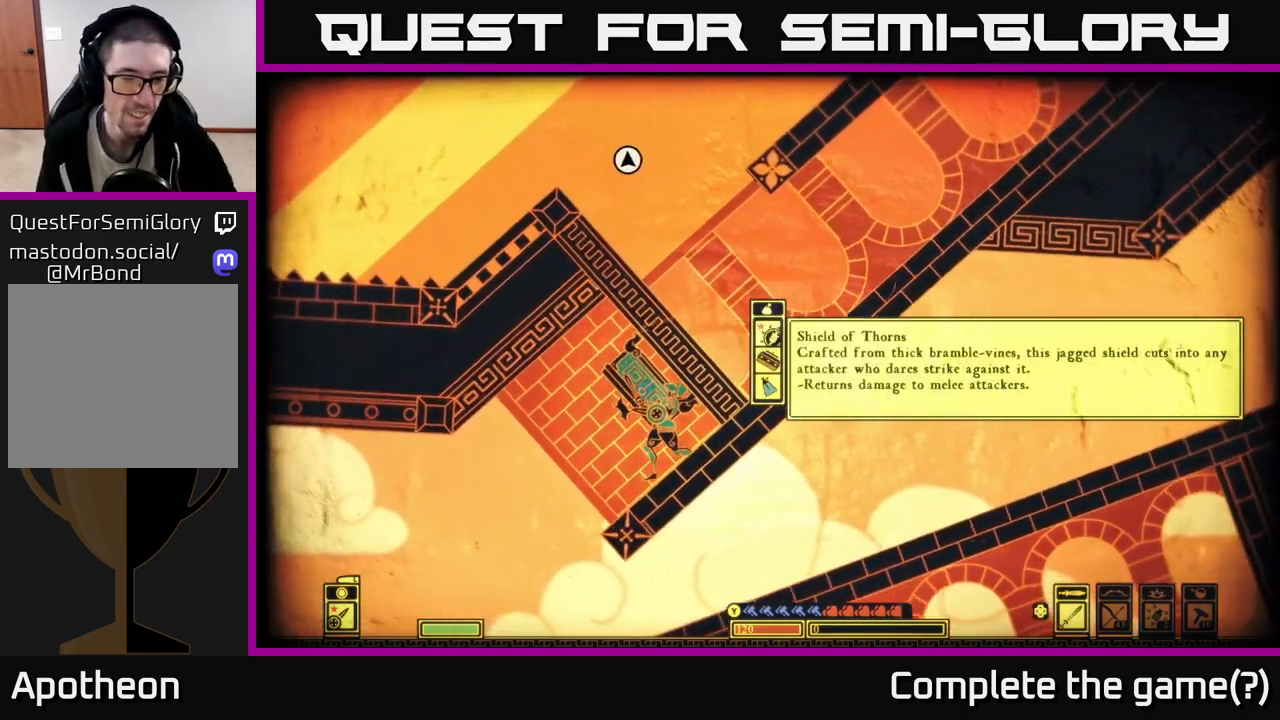
{"buttons": [], "left_stick": "center", "right_stick": "center", "events": []}
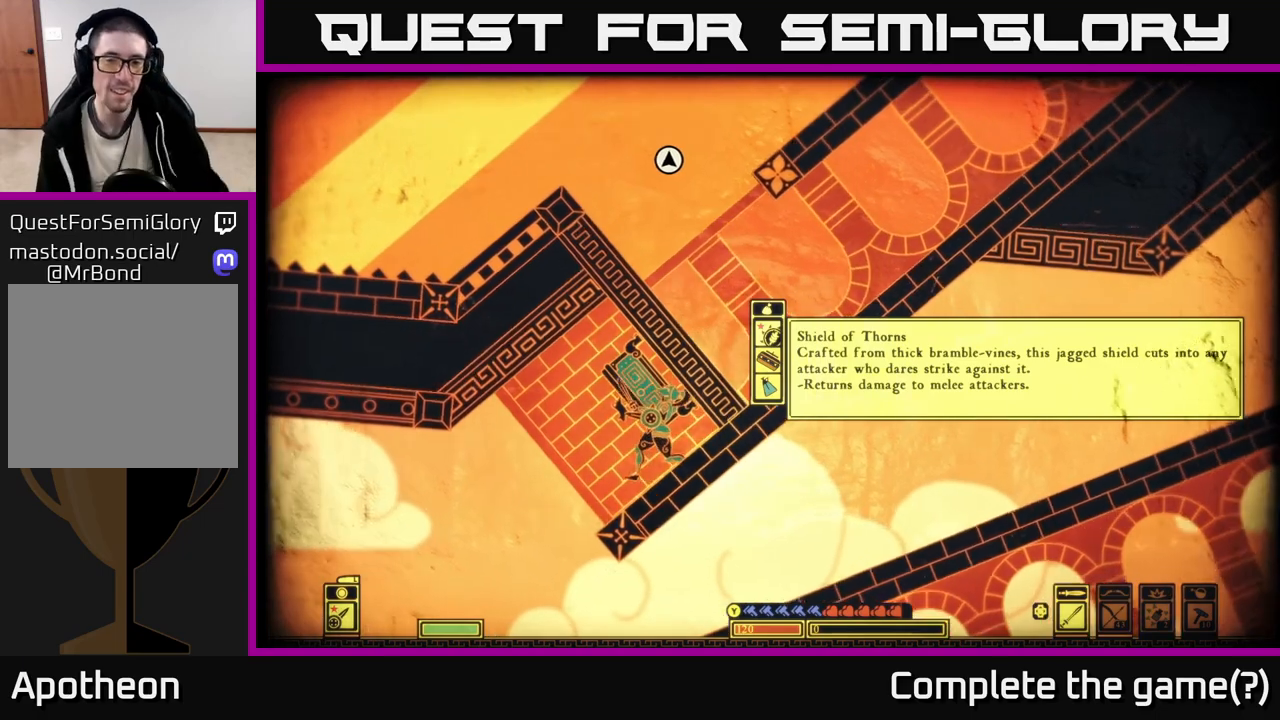
{"buttons": [], "left_stick": "center", "right_stick": "center", "events": []}
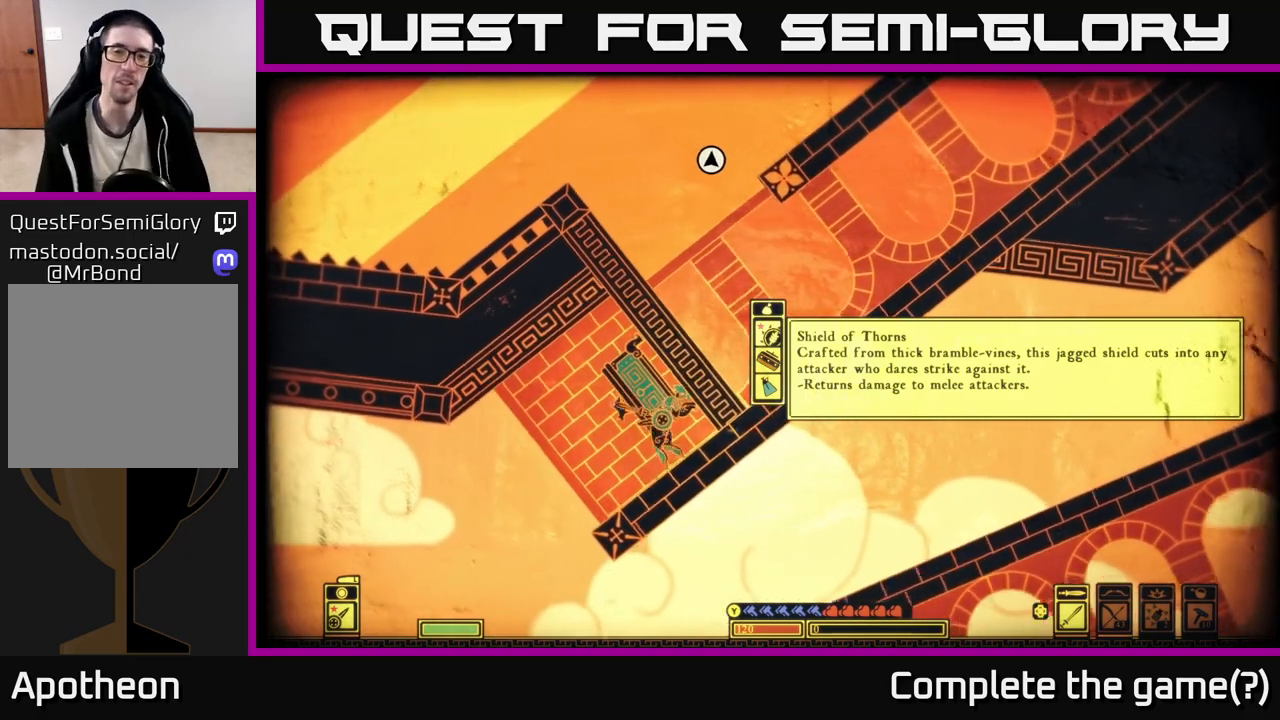
{"buttons": [], "left_stick": "center", "right_stick": "center", "events": []}
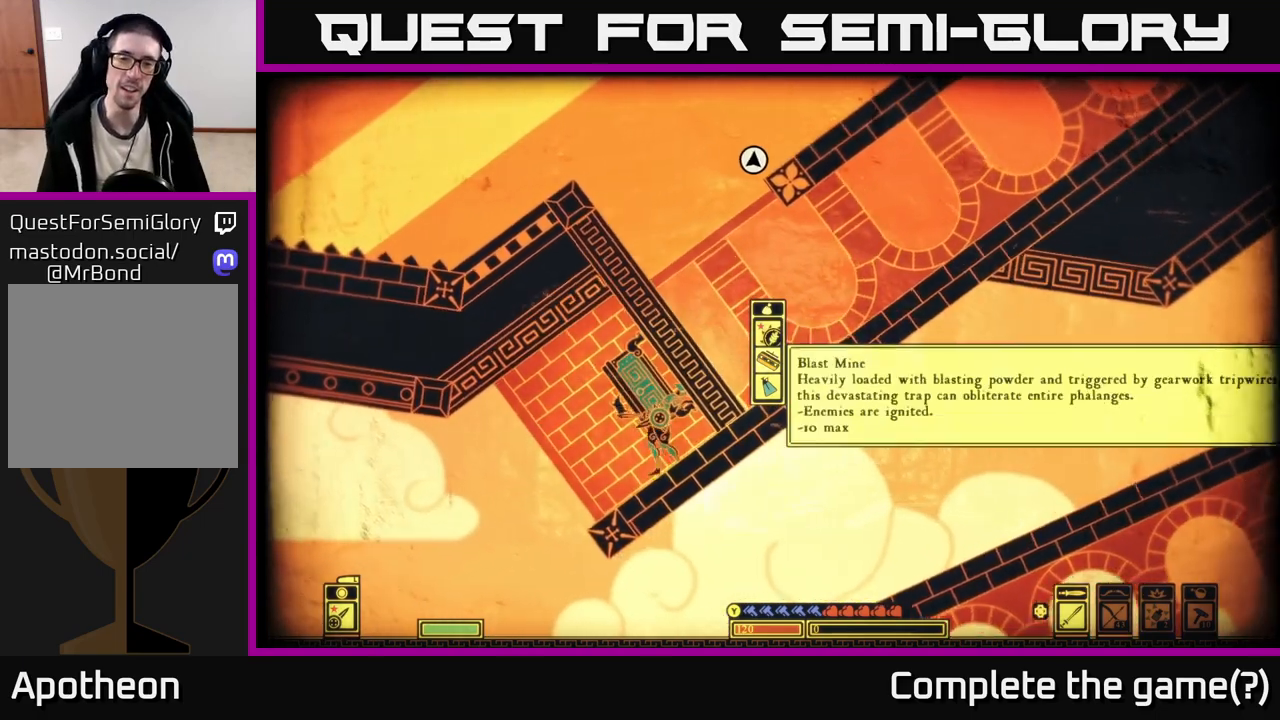
{"buttons": [], "left_stick": "center", "right_stick": "center", "events": [[17, "left_stick", "down"], [183, "left_stick", "center"]]}
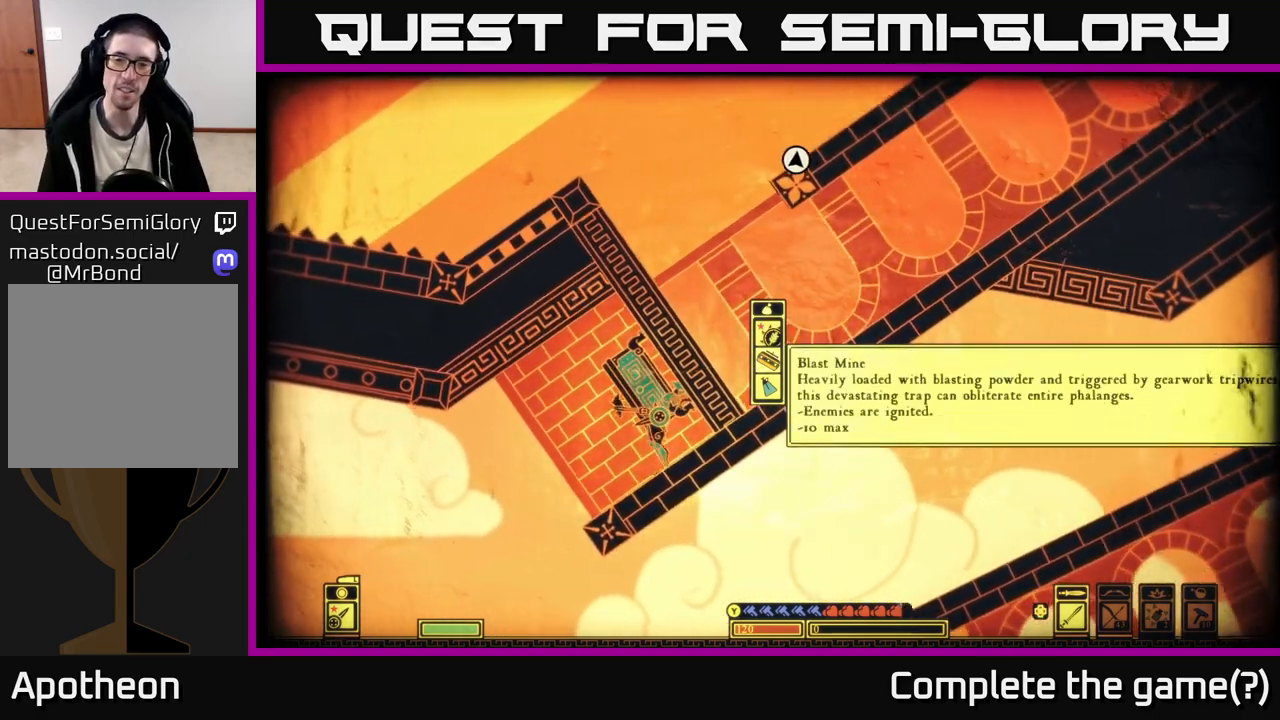
{"buttons": [], "left_stick": "center", "right_stick": "center", "events": [[83, "A", "down"], [183, "A", "up"]]}
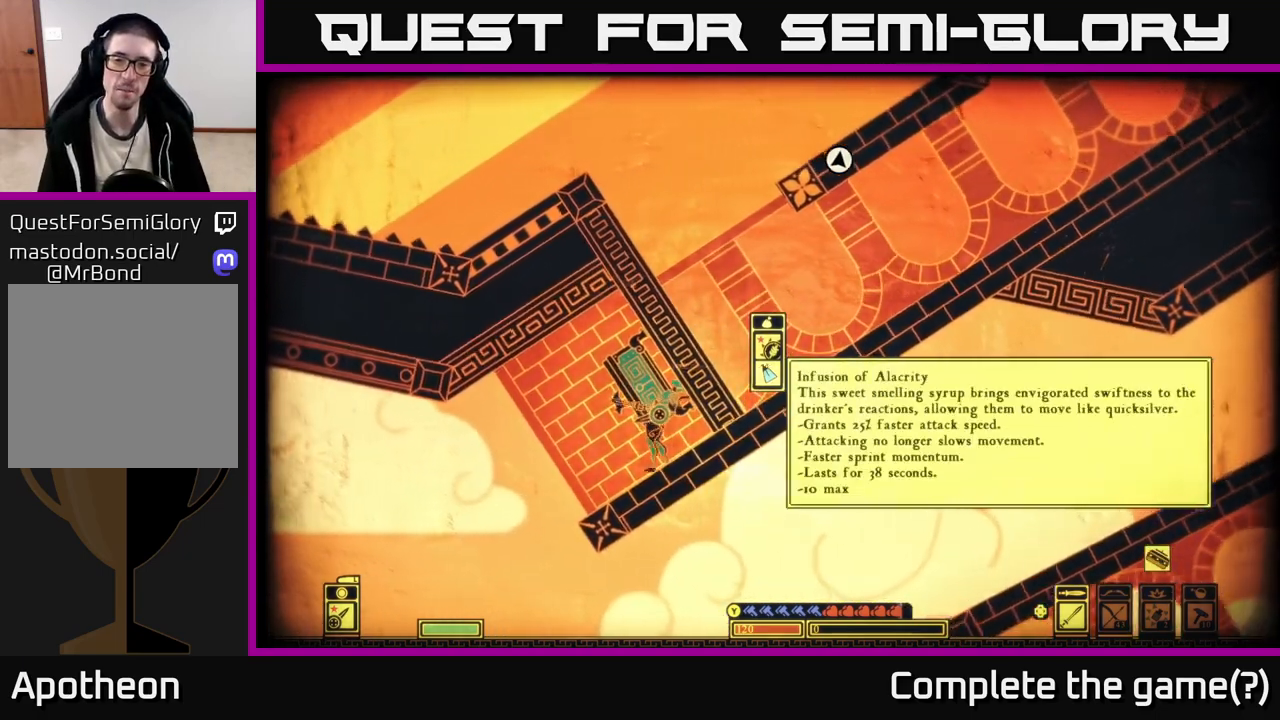
{"buttons": [], "left_stick": "center", "right_stick": "center", "events": [[117, "A", "down"], [217, "A", "up"]]}
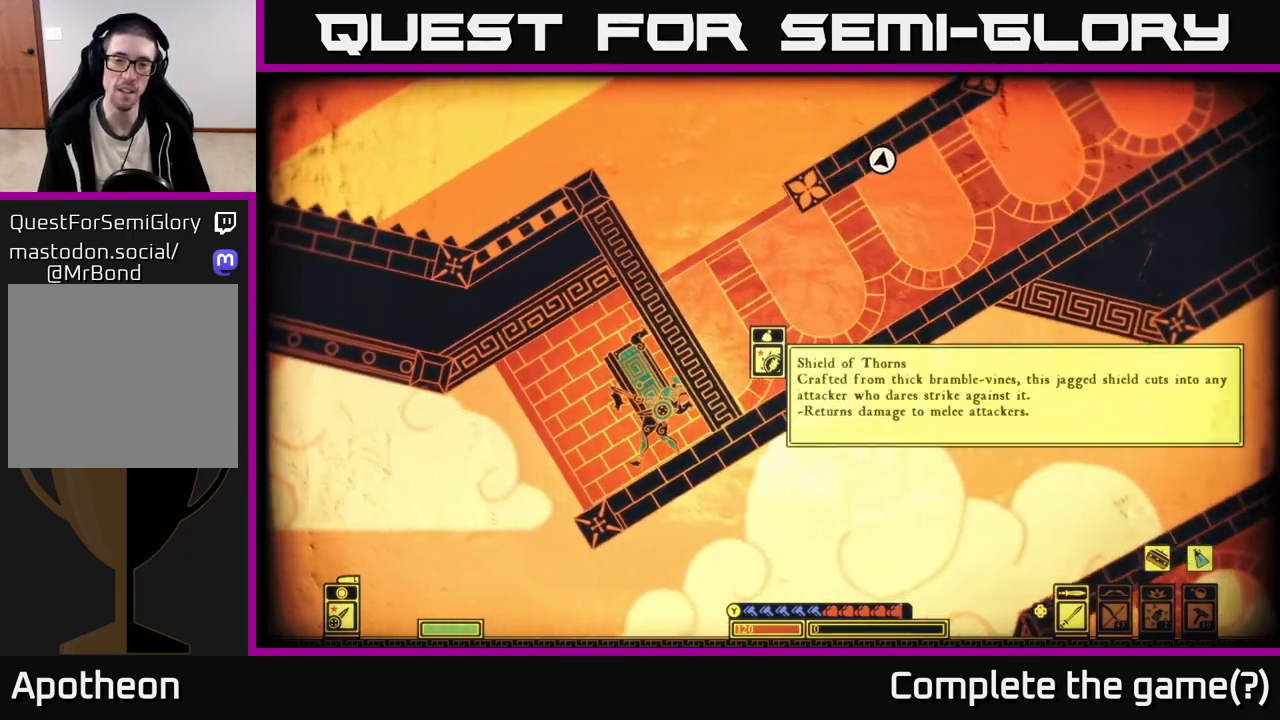
{"buttons": [], "left_stick": "center", "right_stick": "center", "events": []}
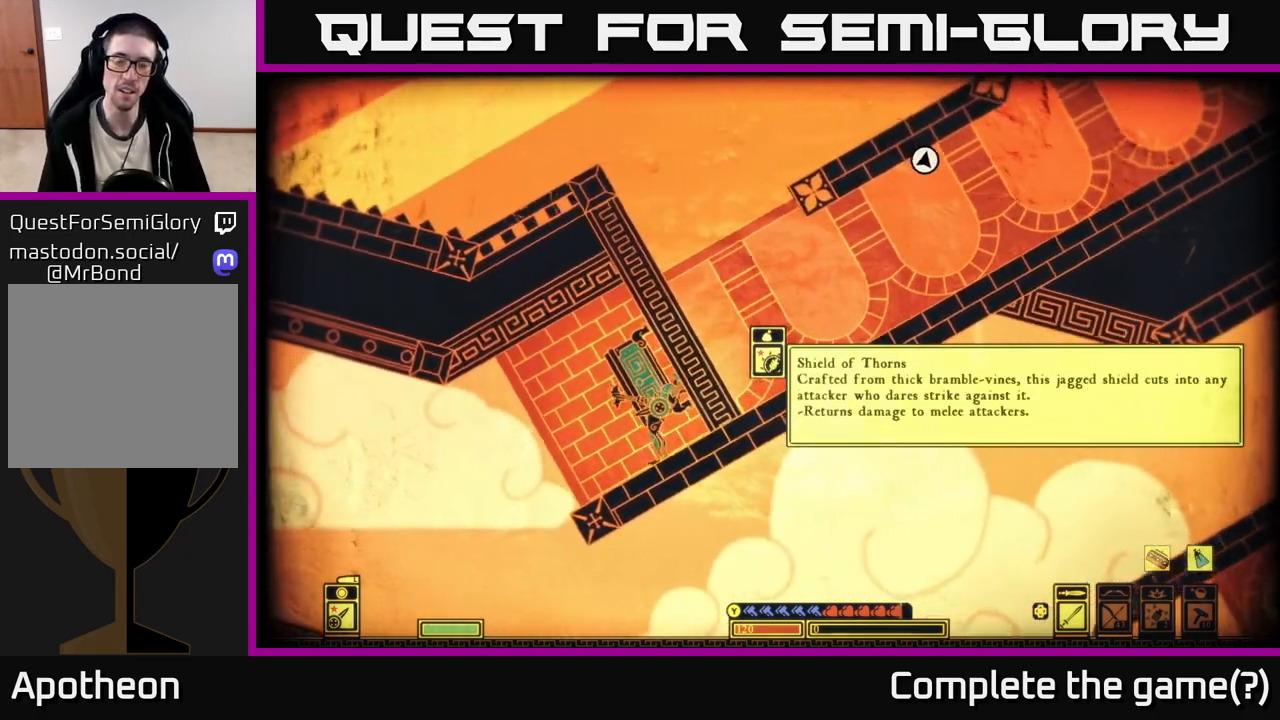
{"buttons": [], "left_stick": "center", "right_stick": "center", "events": [[50, "B", "down"], [133, "B", "up"], [183, "left_stick", "left"], [417, "left_stick", "right"], [500, "left_stick", "center"]]}
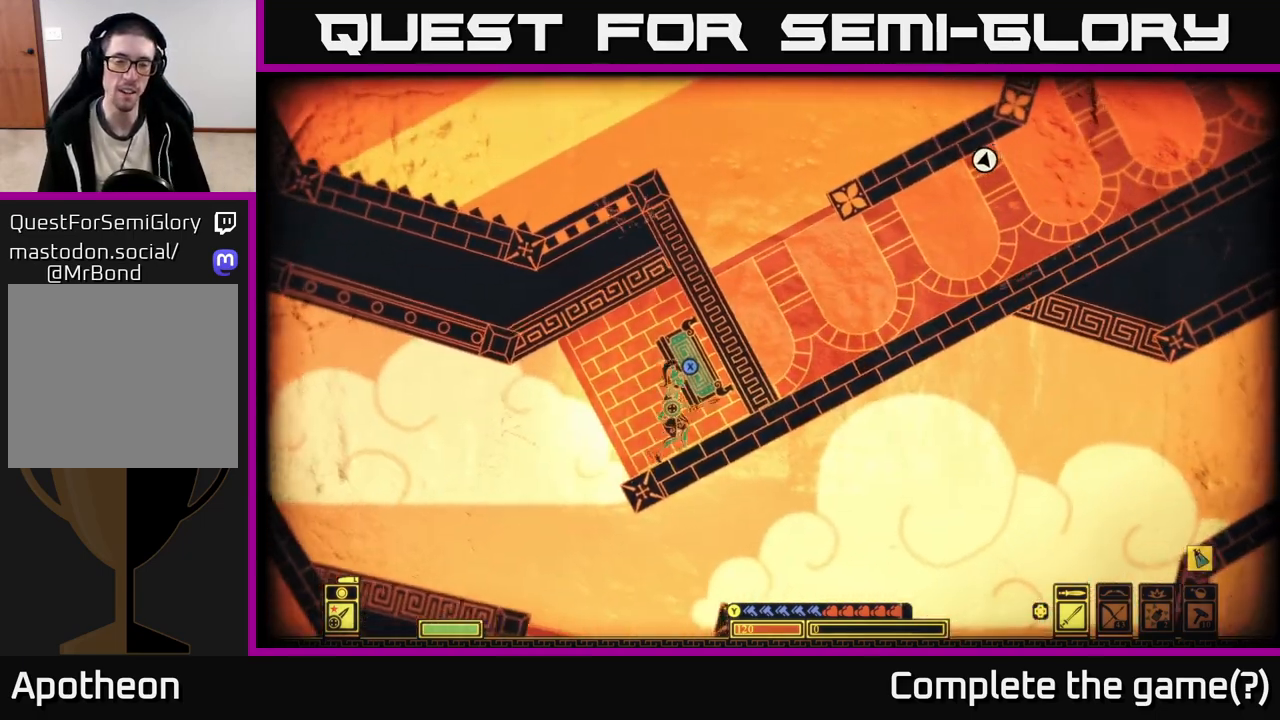
{"buttons": [], "left_stick": "left", "right_stick": "center", "events": [[17, "left_stick", "left"], [83, "right_stick", "left"], [400, "right_stick", "center"]]}
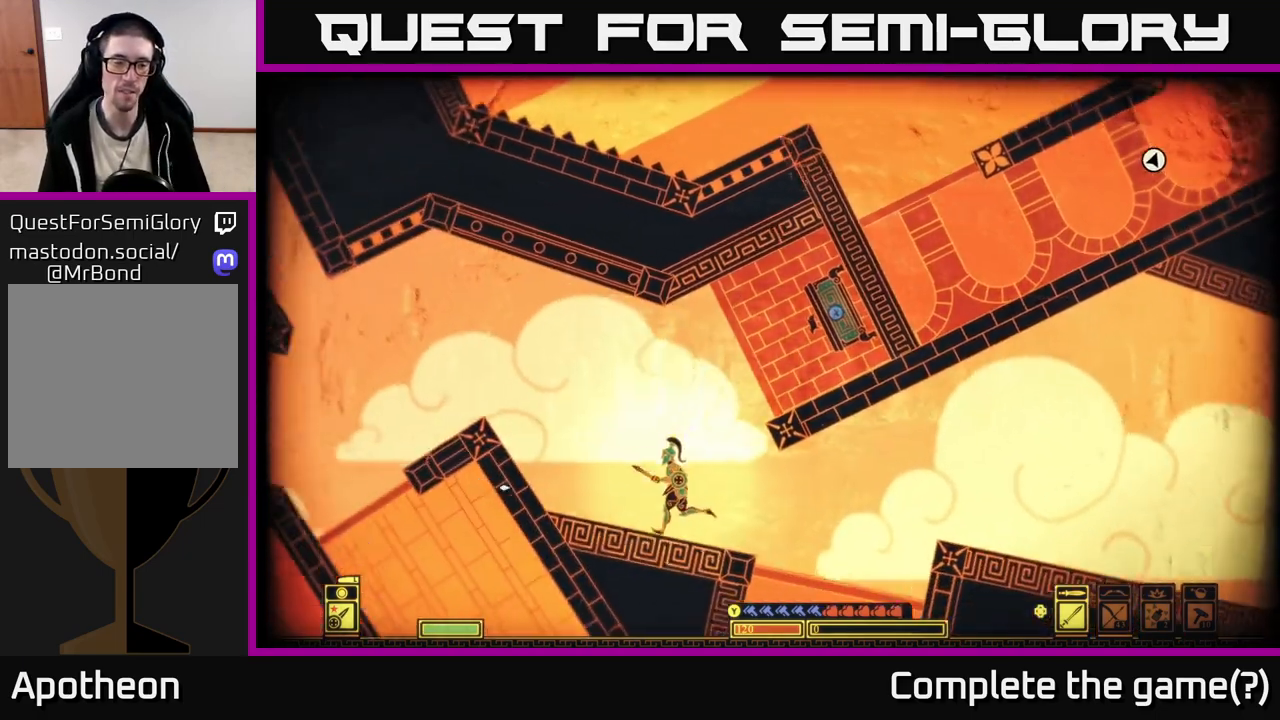
{"buttons": ["A"], "left_stick": "left", "right_stick": "center", "events": [[150, "A", "down"]]}
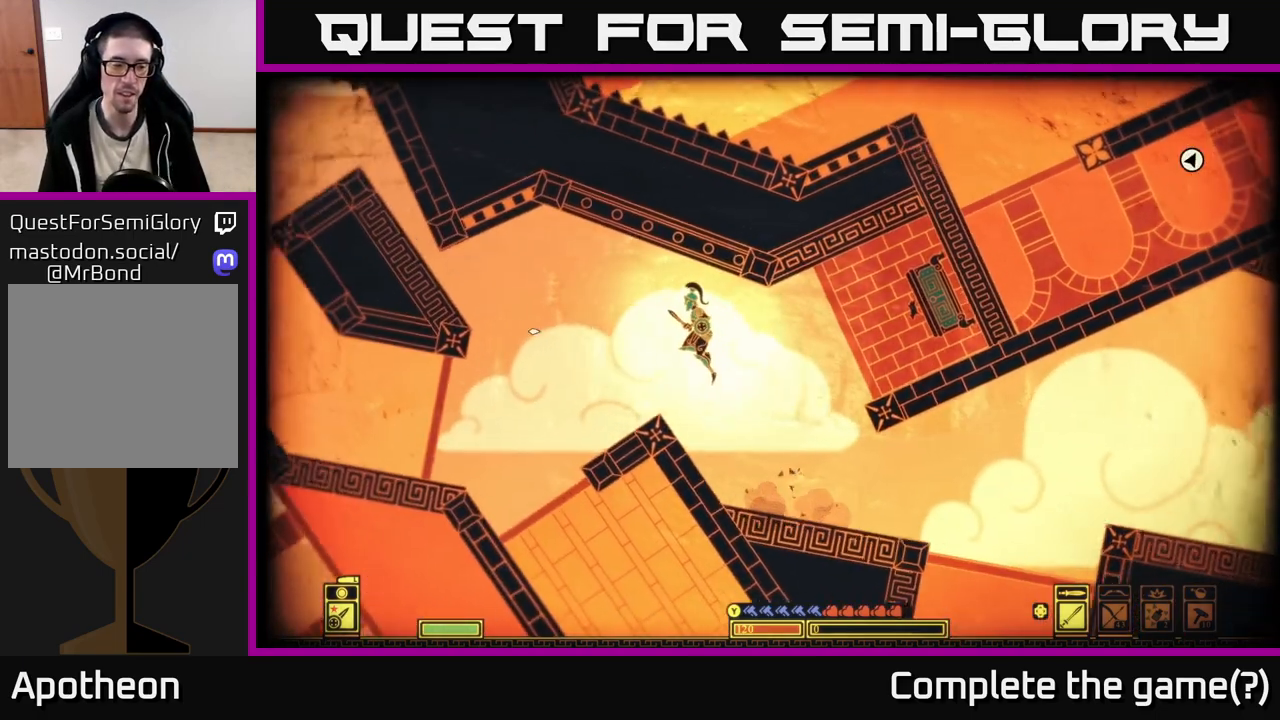
{"buttons": [], "left_stick": "left", "right_stick": "center", "events": [[83, "A", "up"]]}
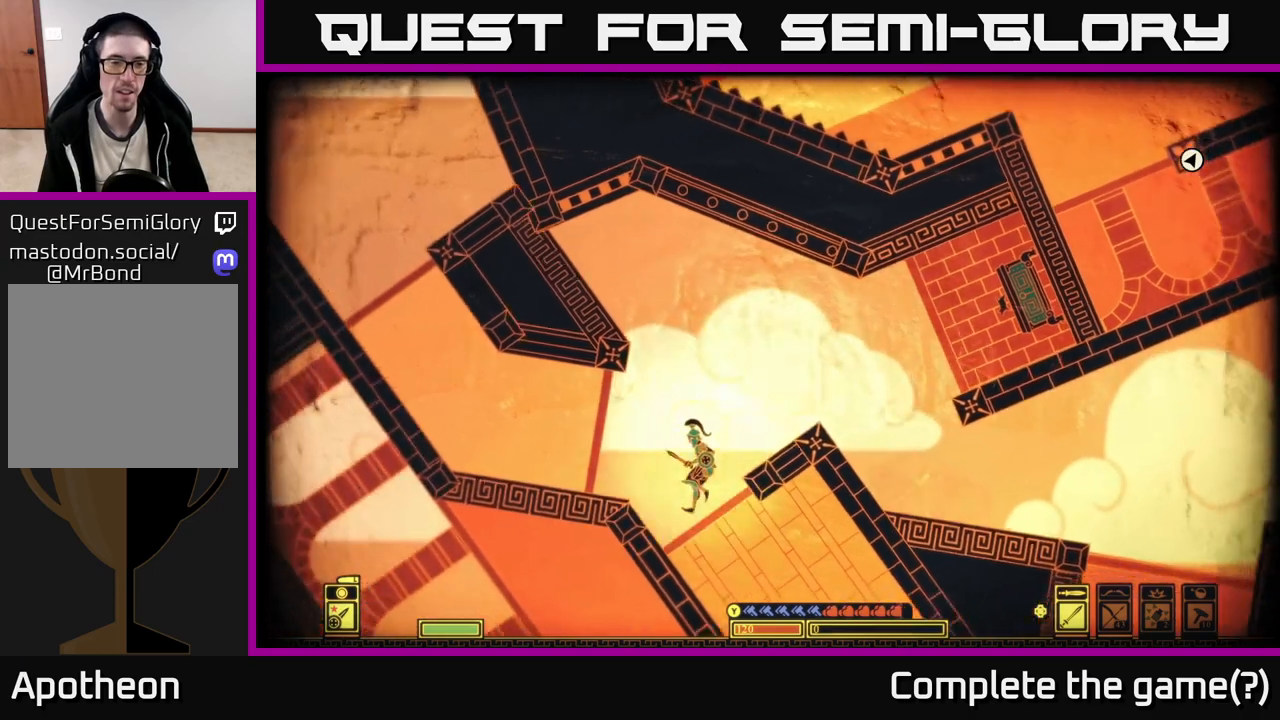
{"buttons": ["A"], "left_stick": "left", "right_stick": "center", "events": [[50, "A", "down"], [233, "A", "up"], [333, "A", "down"]]}
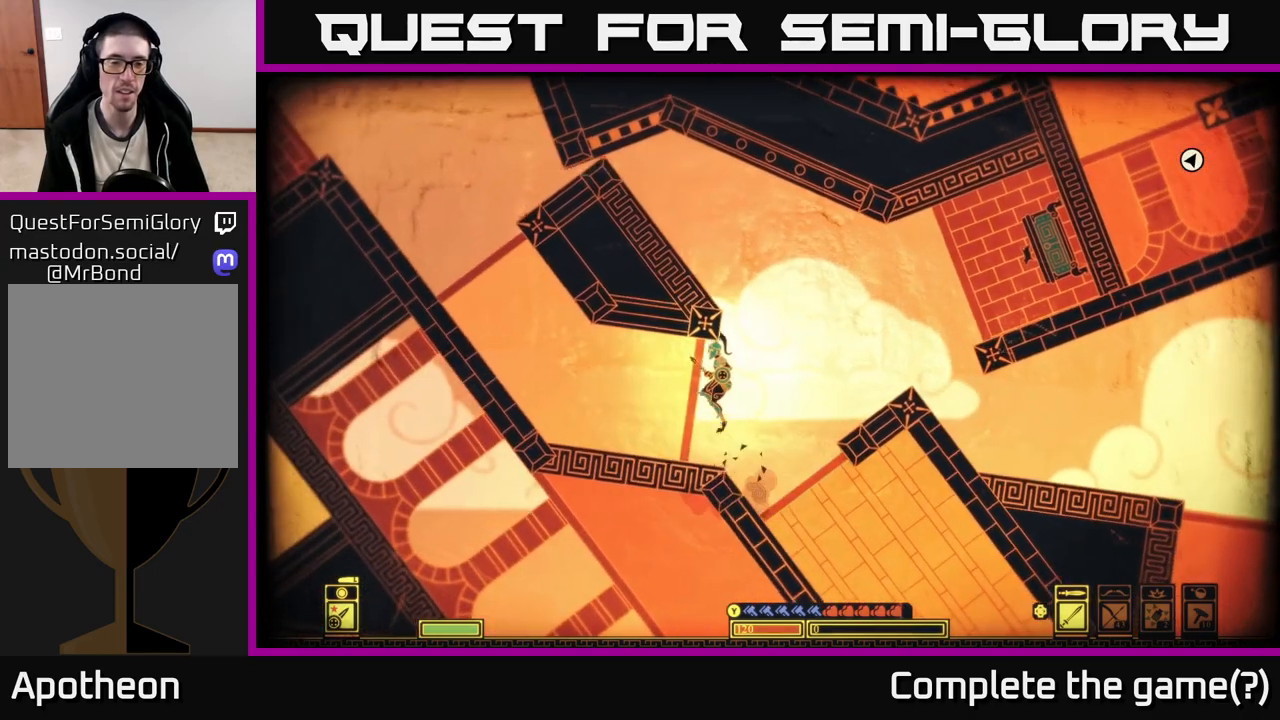
{"buttons": ["A"], "left_stick": "right", "right_stick": "center", "events": [[167, "left_stick", "right"], [217, "A", "up"], [400, "A", "down"]]}
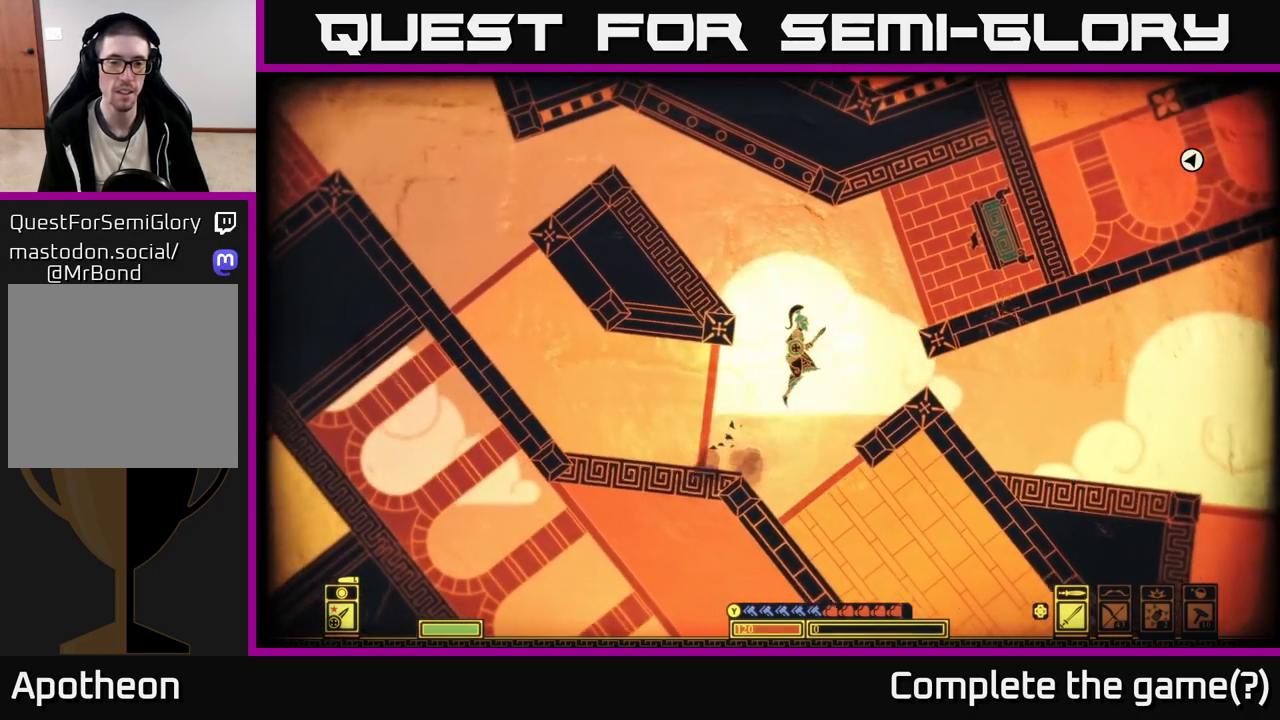
{"buttons": ["A"], "left_stick": "left", "right_stick": "center", "events": [[50, "left_stick", "left"], [300, "A", "up"], [400, "A", "down"]]}
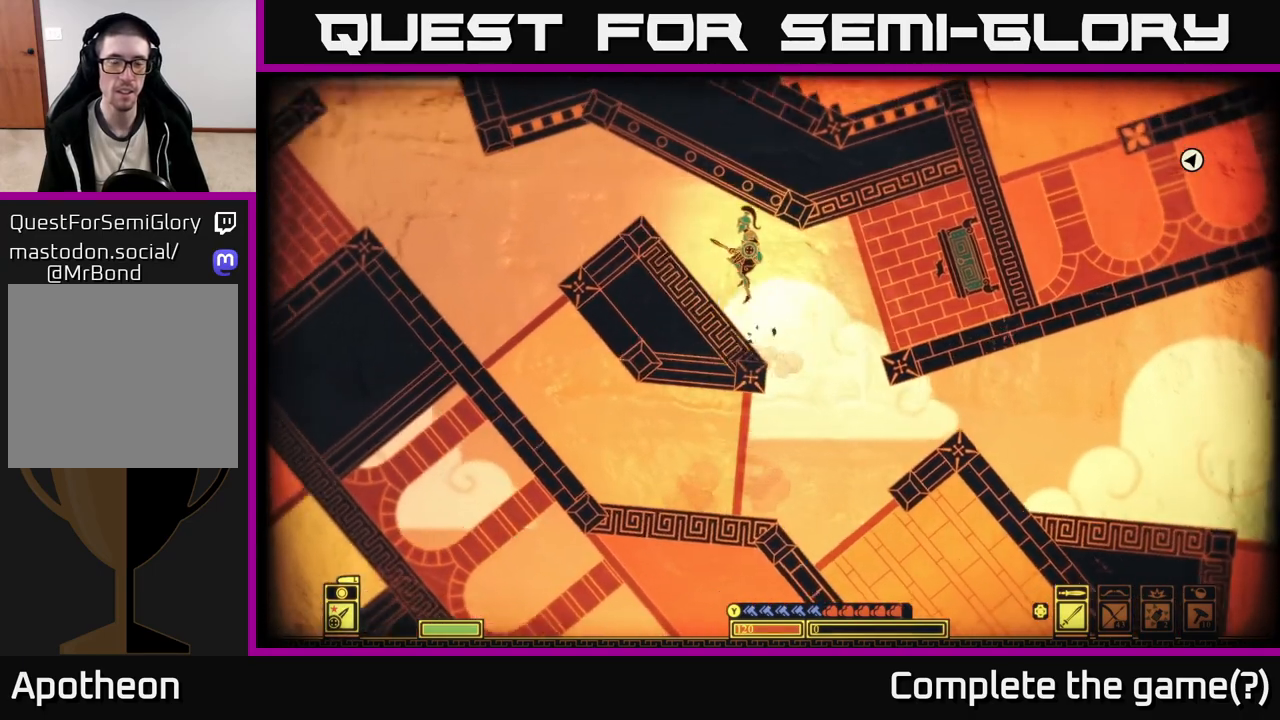
{"buttons": ["A"], "left_stick": "left", "right_stick": "center", "events": [[117, "A", "up"], [233, "A", "down"], [383, "A", "up"], [483, "A", "down"]]}
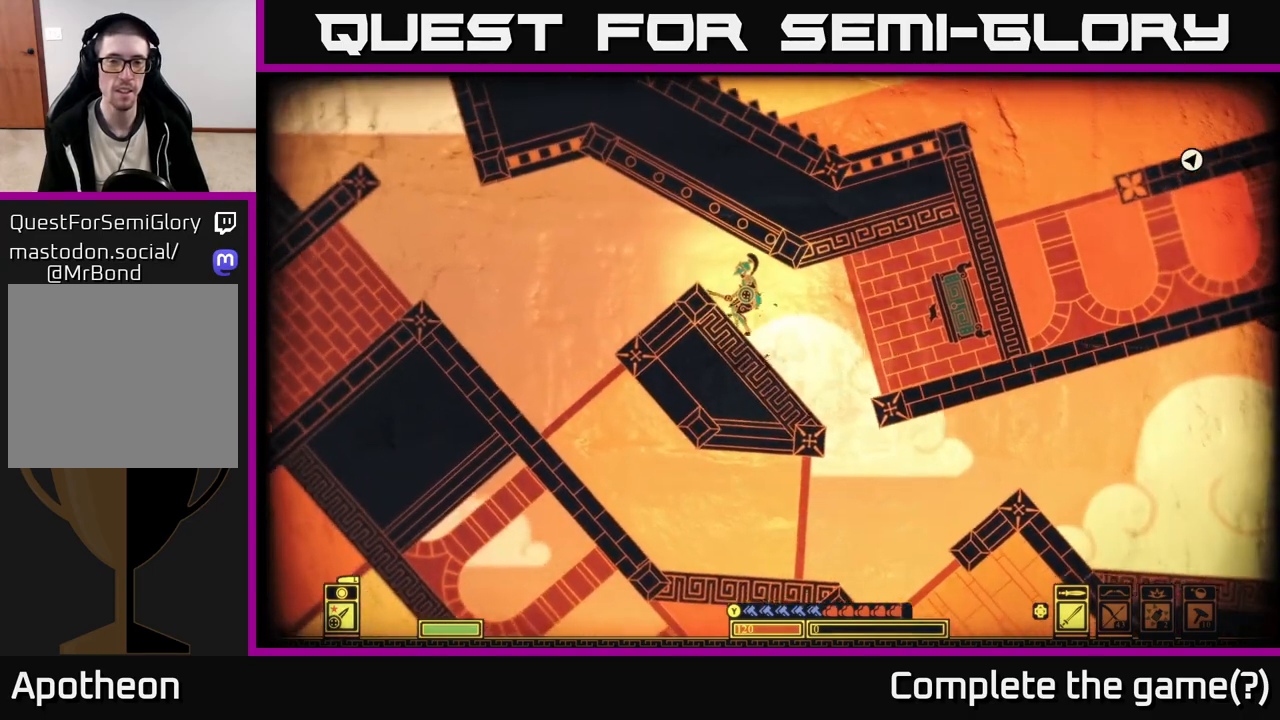
{"buttons": [], "left_stick": "left", "right_stick": "center", "events": [[133, "A", "up"], [217, "A", "down"], [350, "A", "up"]]}
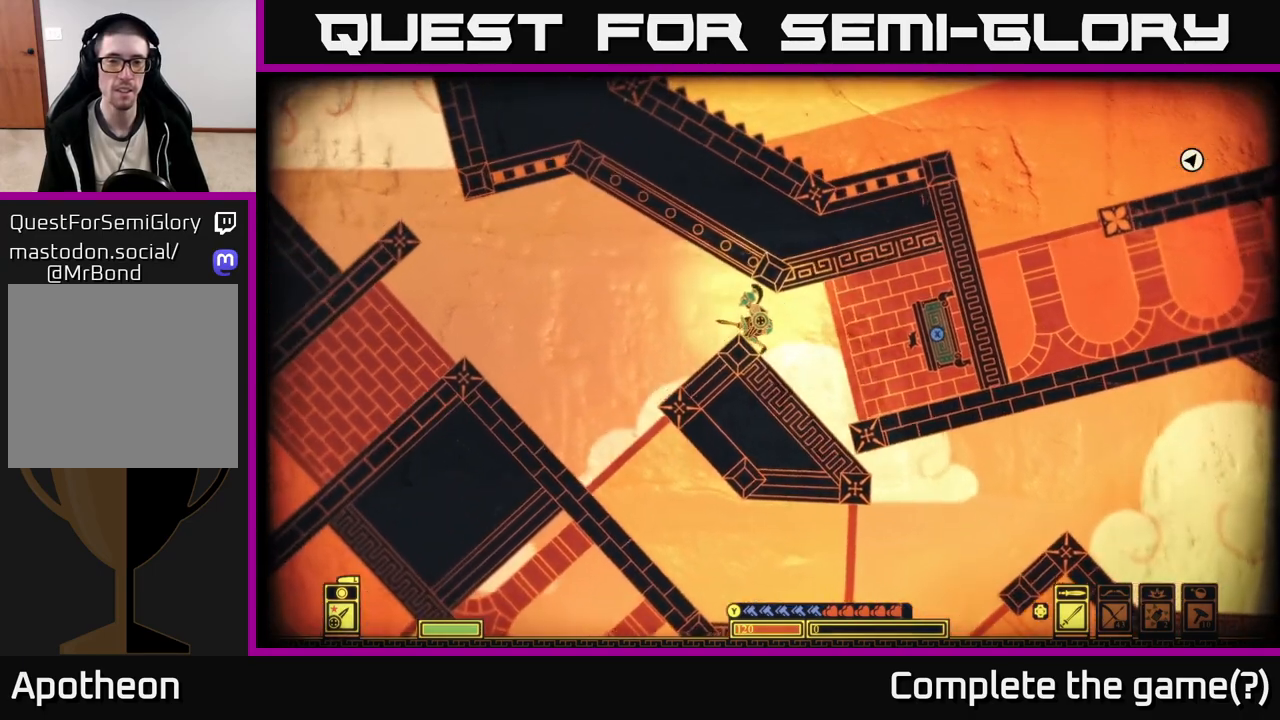
{"buttons": ["A"], "left_stick": "left", "right_stick": "center", "events": [[17, "A", "down"], [150, "A", "up"], [400, "A", "down"]]}
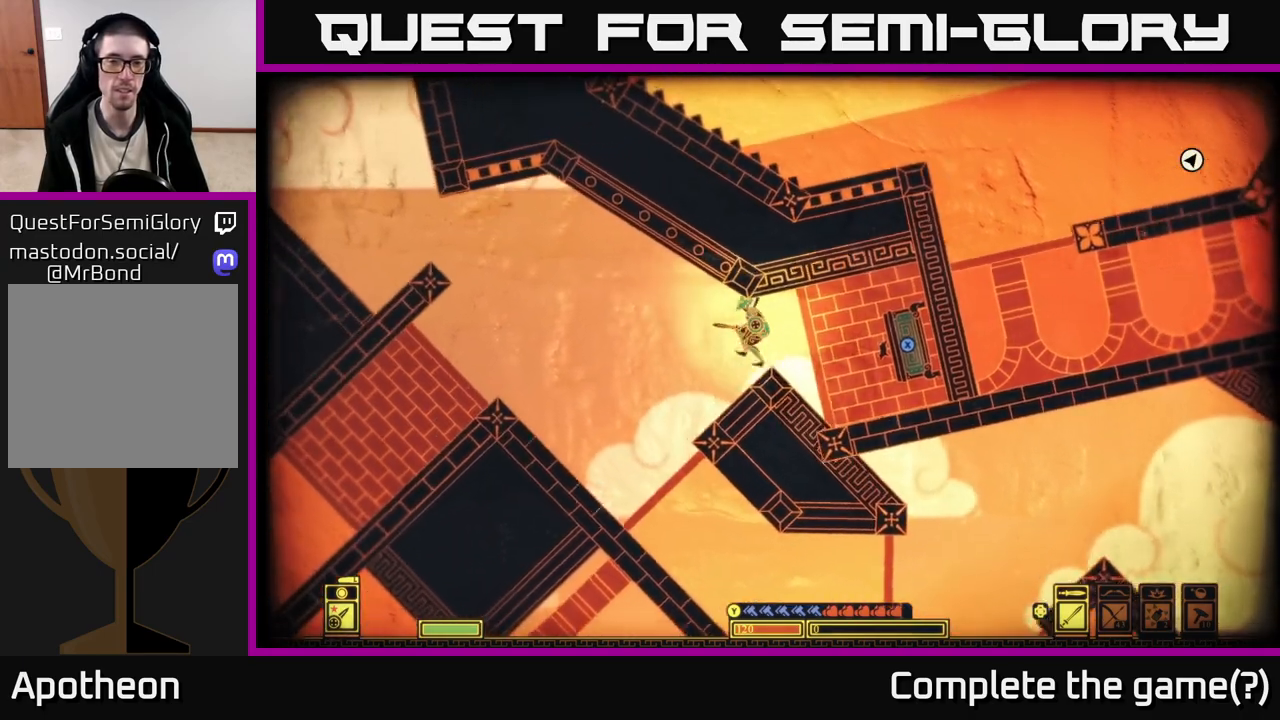
{"buttons": ["A"], "left_stick": "left", "right_stick": "center", "events": [[50, "A", "up"], [417, "A", "down"]]}
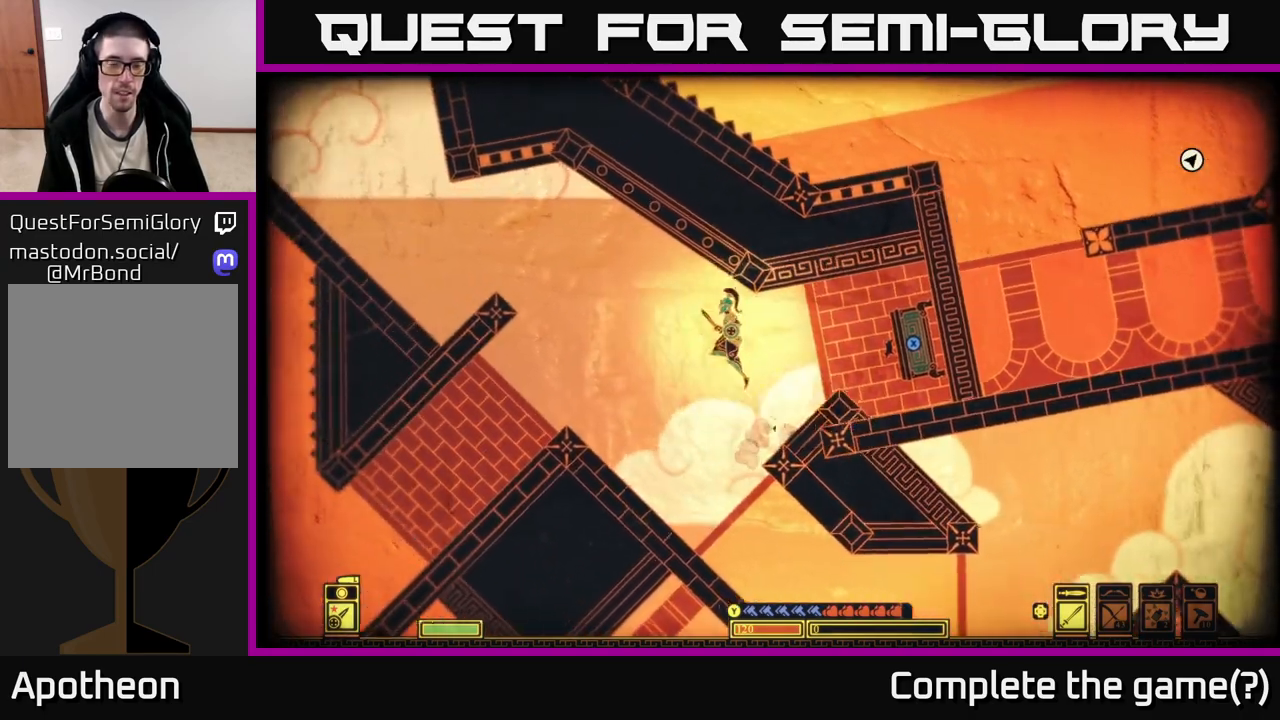
{"buttons": [], "left_stick": "center", "right_stick": "center", "events": [[167, "A", "up"], [467, "left_stick", "center"]]}
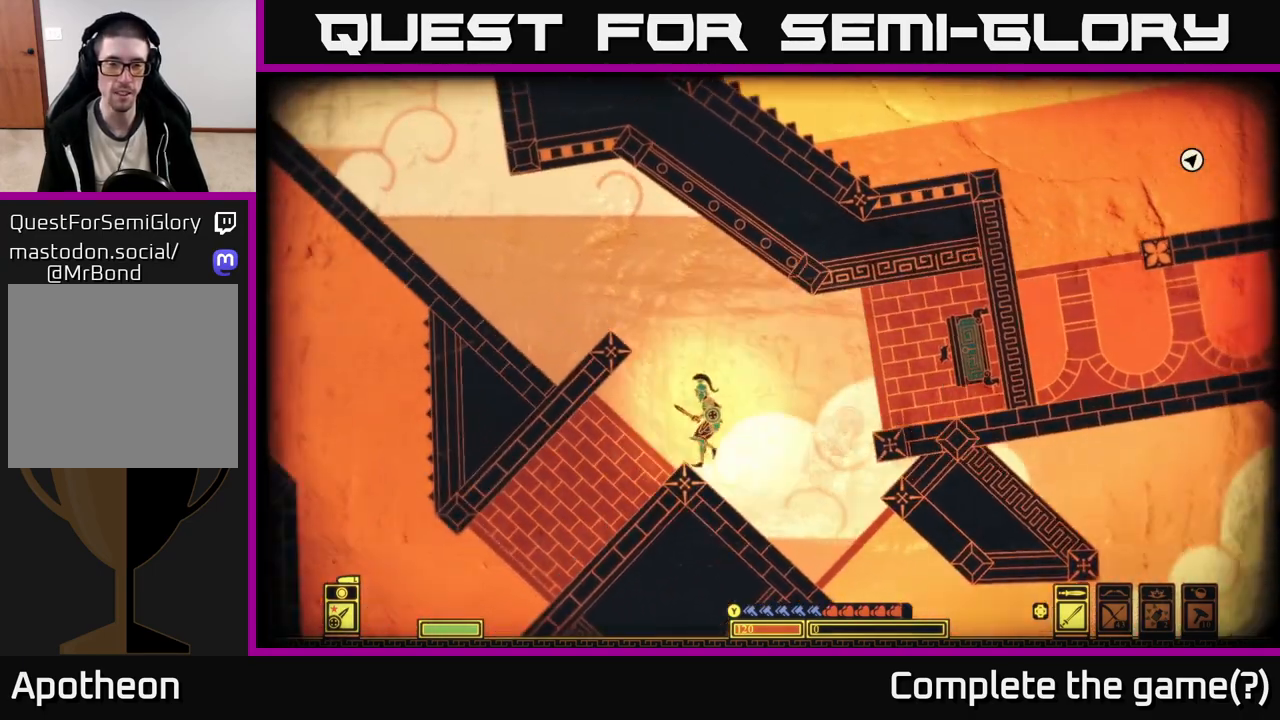
{"buttons": [], "left_stick": "left", "right_stick": "center", "events": [[117, "left_stick", "left"], [133, "A", "down"], [417, "A", "up"]]}
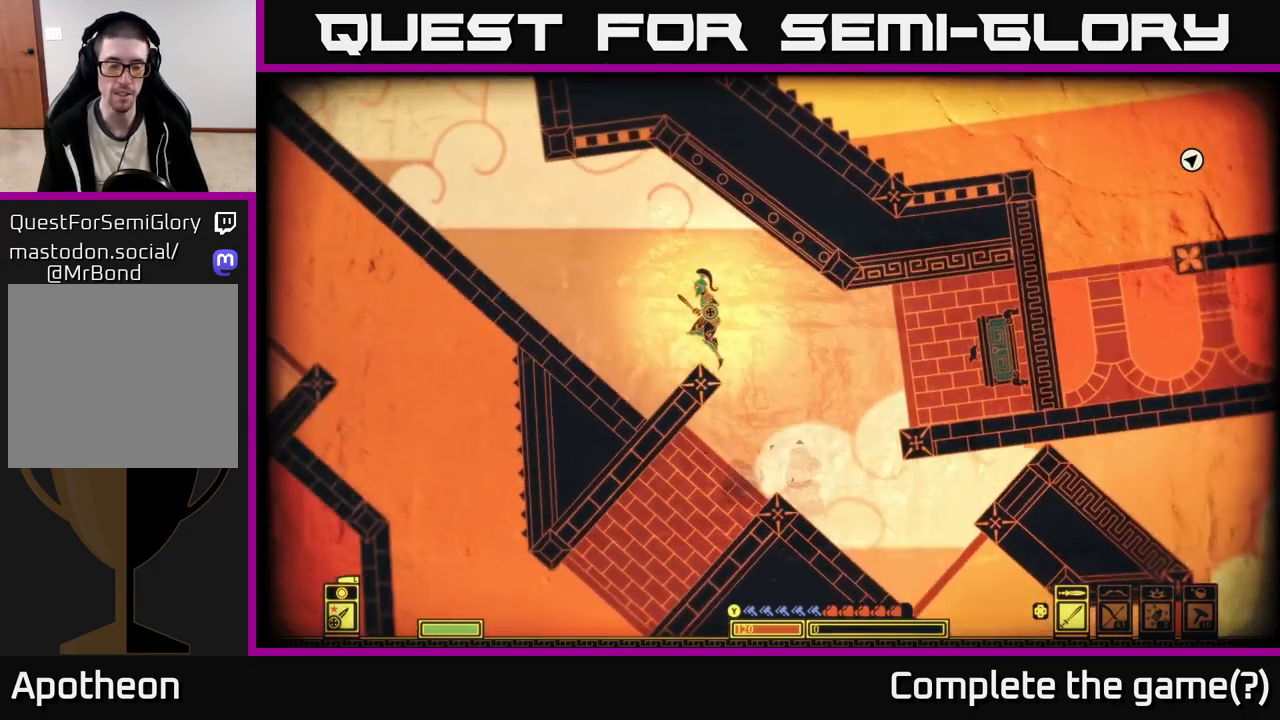
{"buttons": ["A"], "left_stick": "left", "right_stick": "center", "events": [[450, "A", "down"]]}
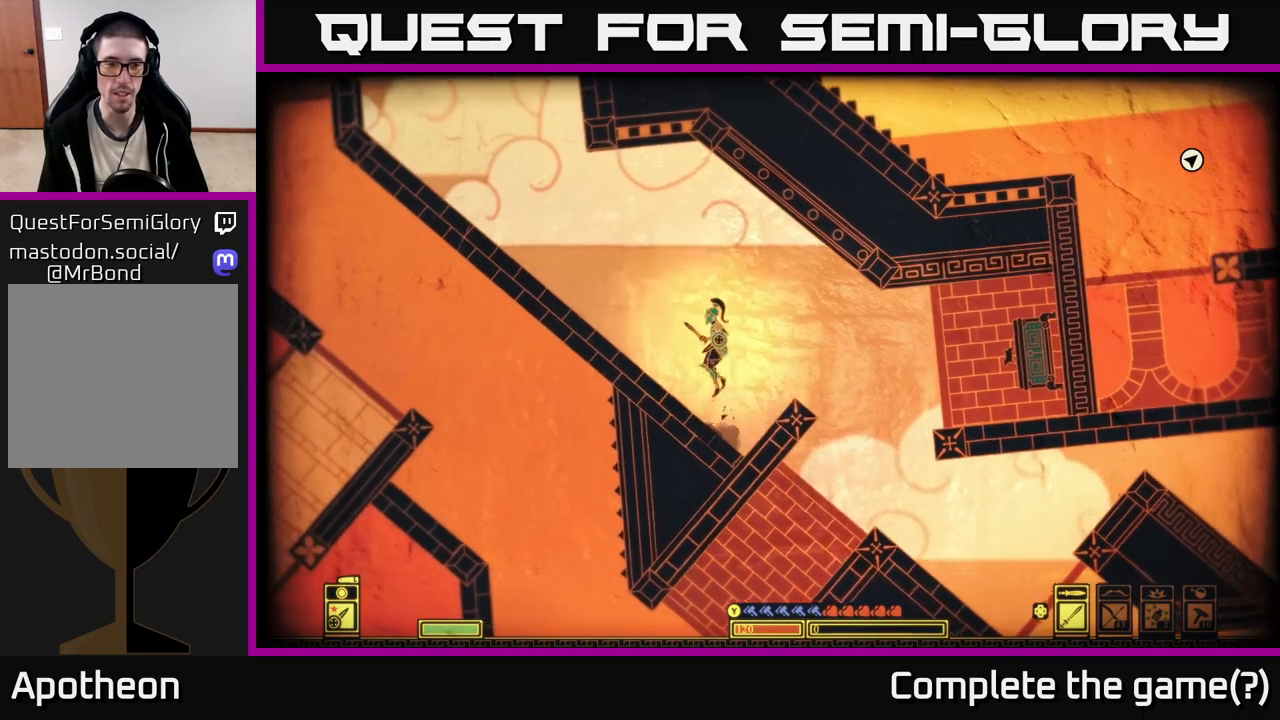
{"buttons": [], "left_stick": "left", "right_stick": "center", "events": [[150, "A", "up"]]}
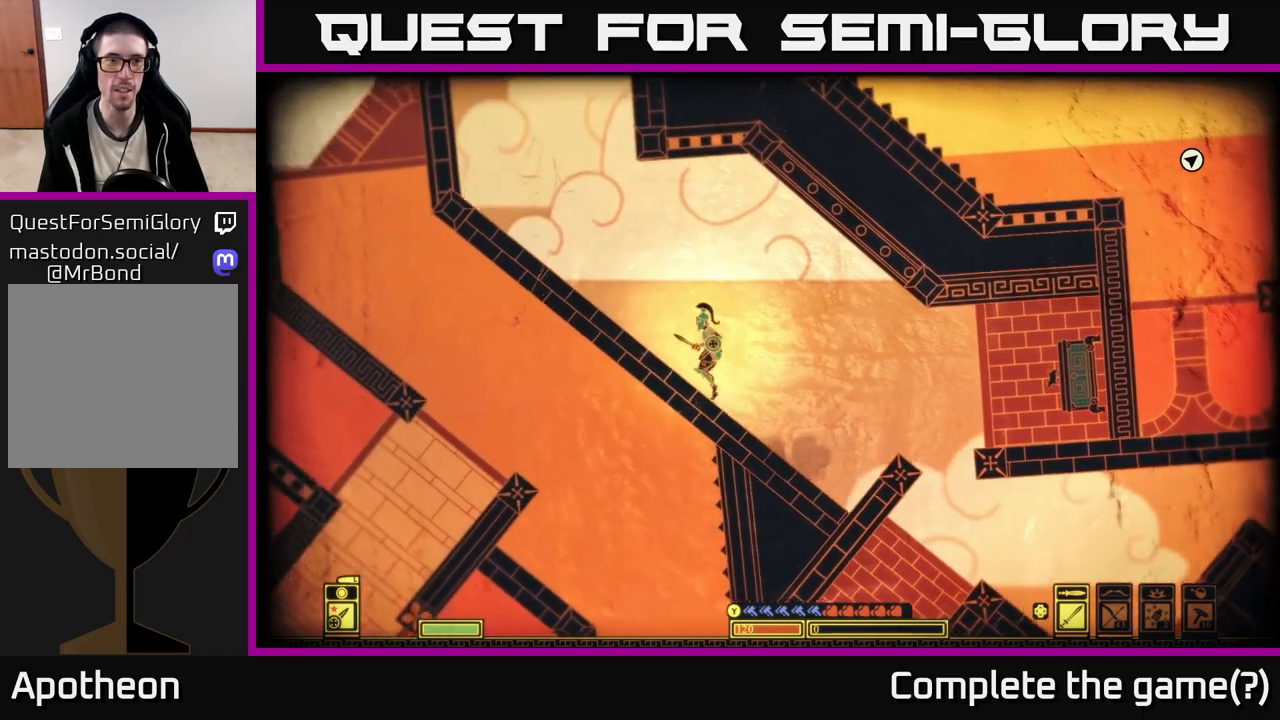
{"buttons": [], "left_stick": "left", "right_stick": "center", "events": [[50, "A", "down"], [267, "A", "up"]]}
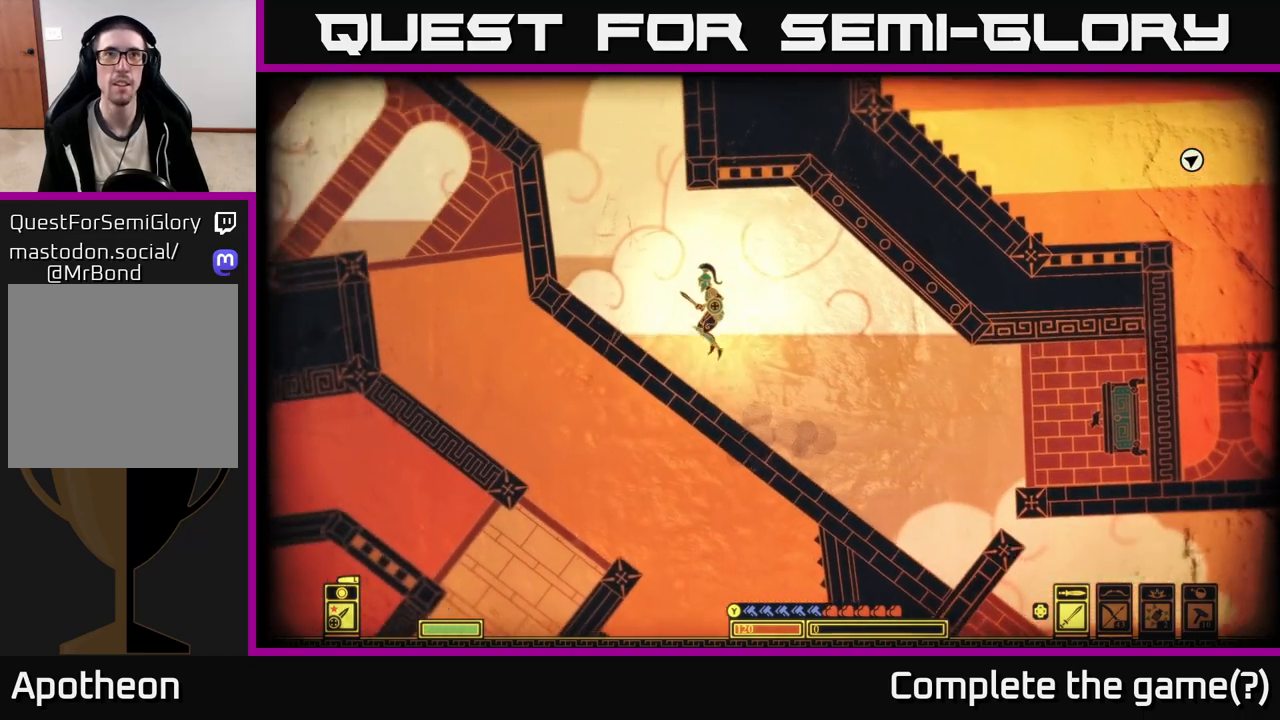
{"buttons": [], "left_stick": "center", "right_stick": "center", "events": [[183, "left_stick", "center"], [267, "SELECT", "down"], [433, "SELECT", "up"]]}
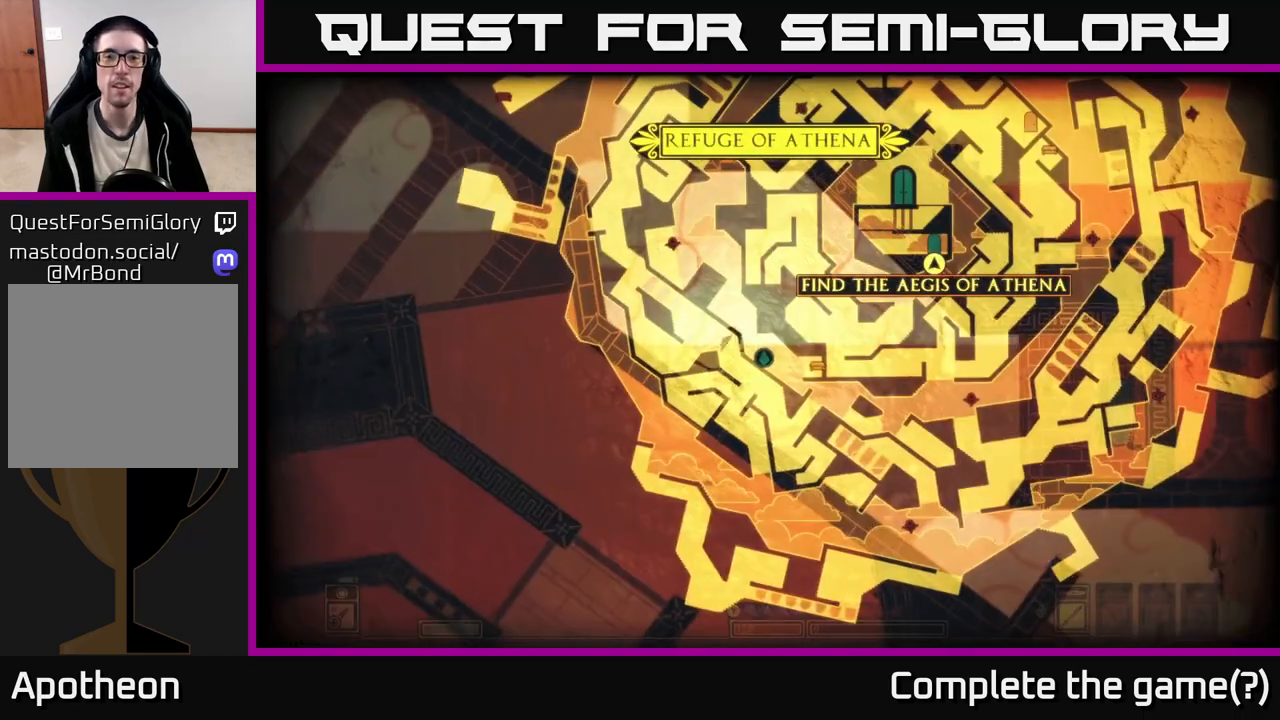
{"buttons": [], "left_stick": "center", "right_stick": "center", "events": []}
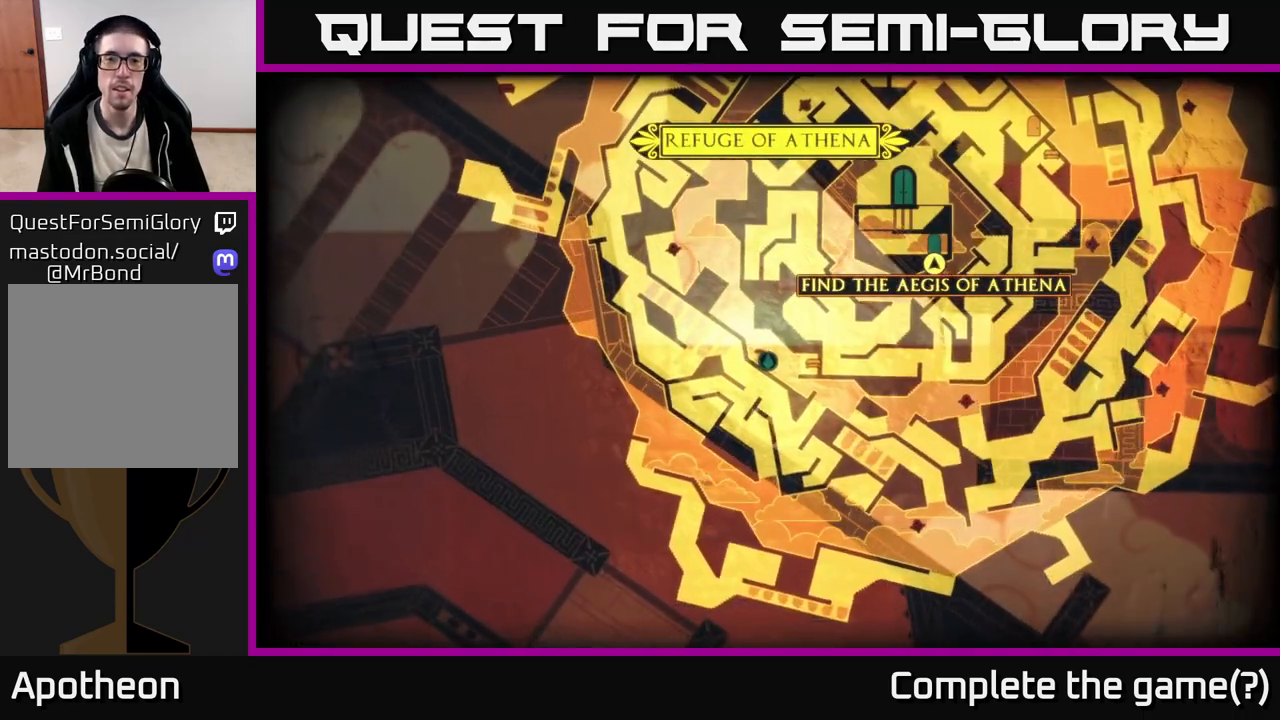
{"buttons": [], "left_stick": "center", "right_stick": "center", "events": [[67, "left_stick", "up-left"], [300, "left_stick", "center"]]}
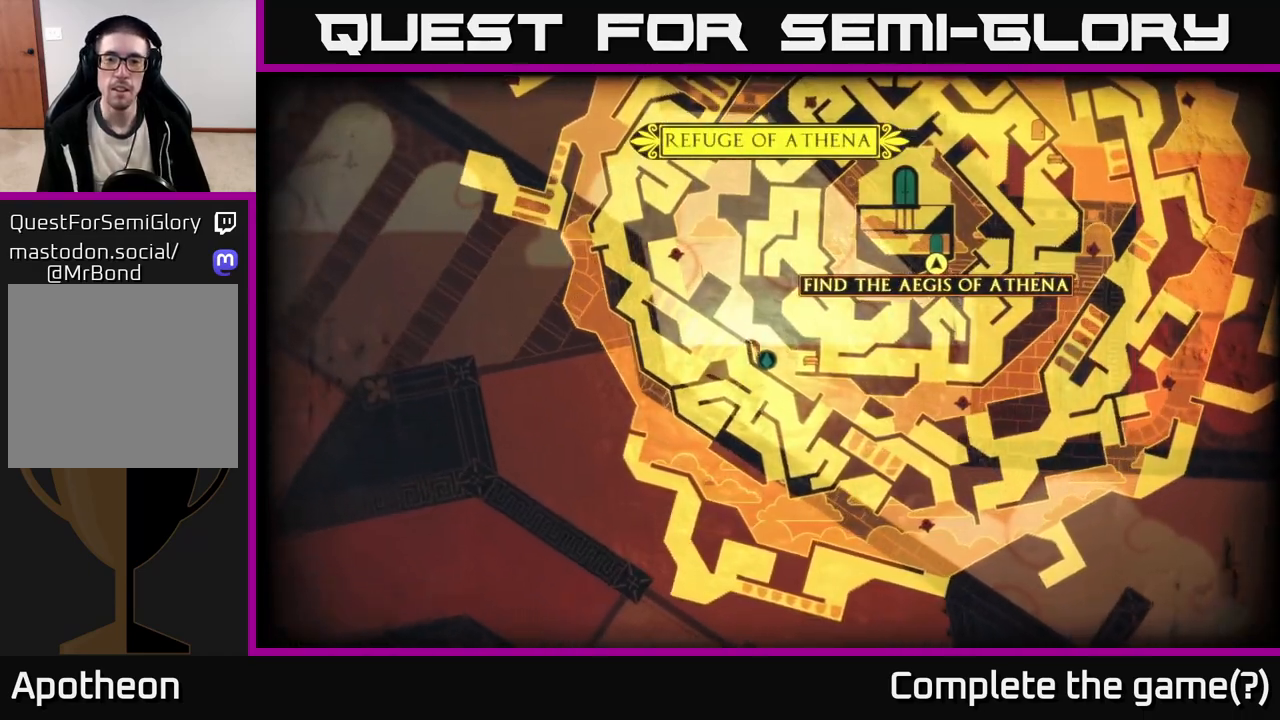
{"buttons": [], "left_stick": "center", "right_stick": "center", "events": []}
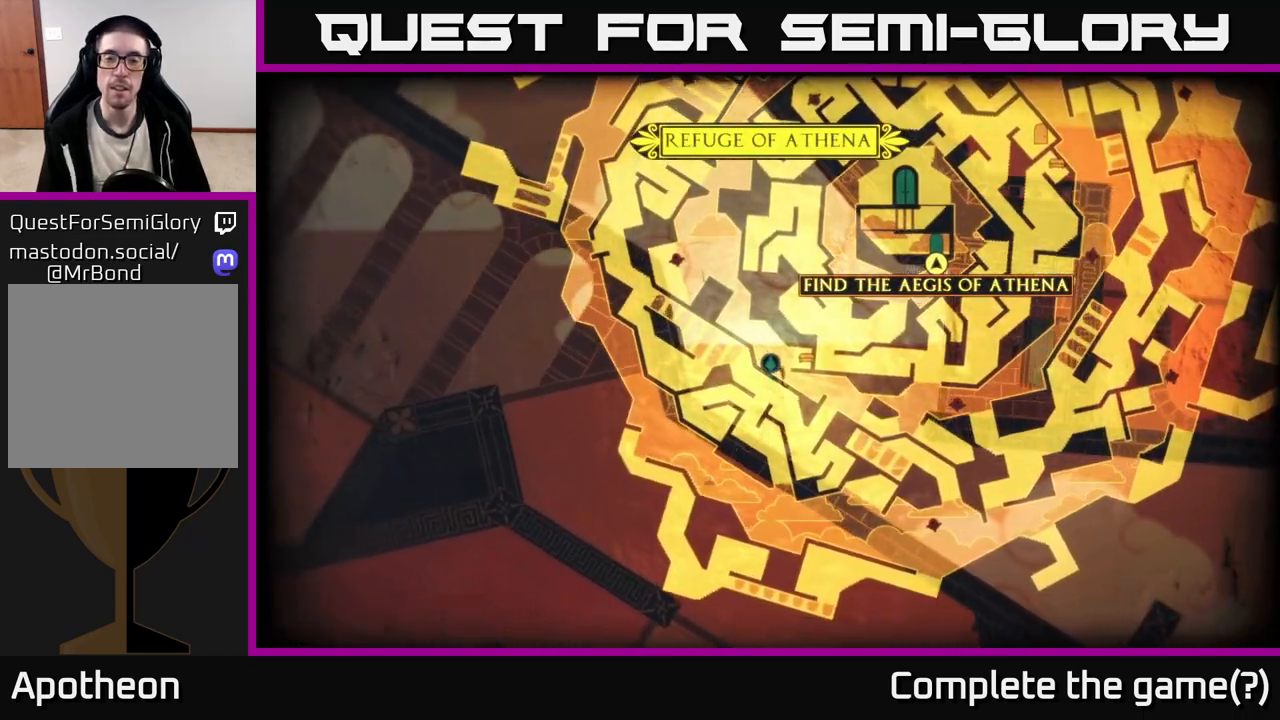
{"buttons": [], "left_stick": "center", "right_stick": "center", "events": []}
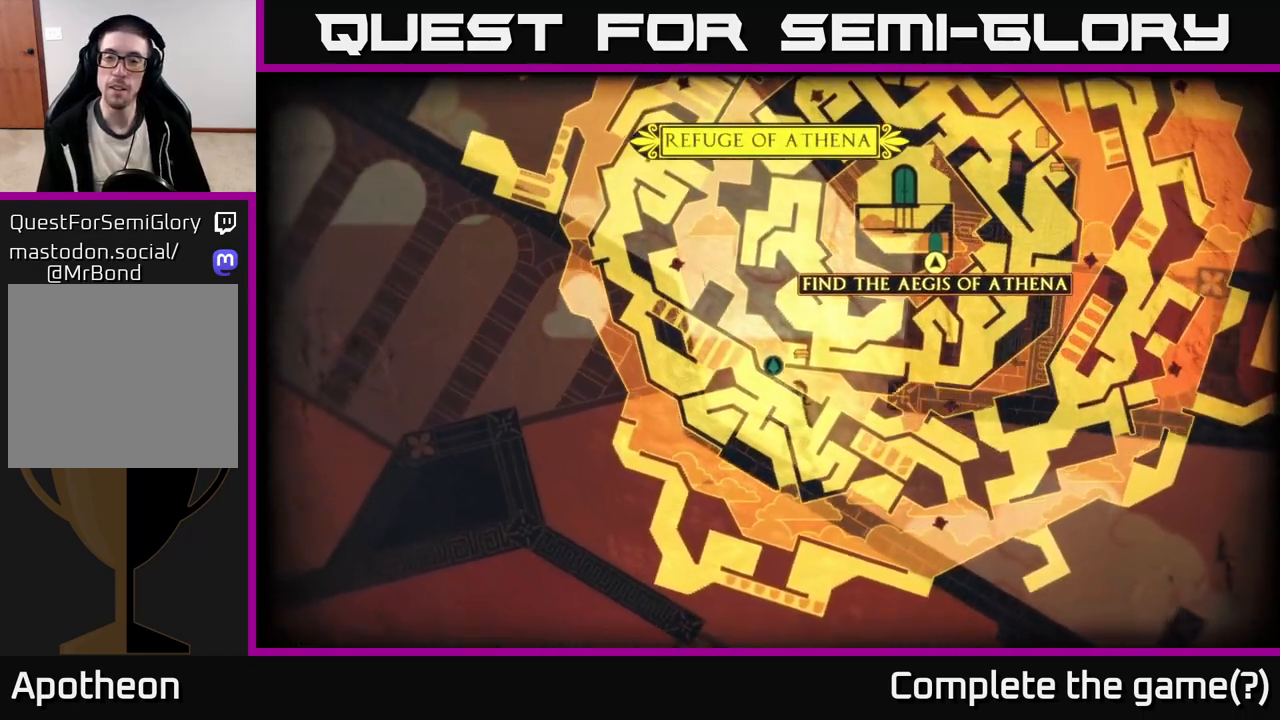
{"buttons": [], "left_stick": "center", "right_stick": "center", "events": []}